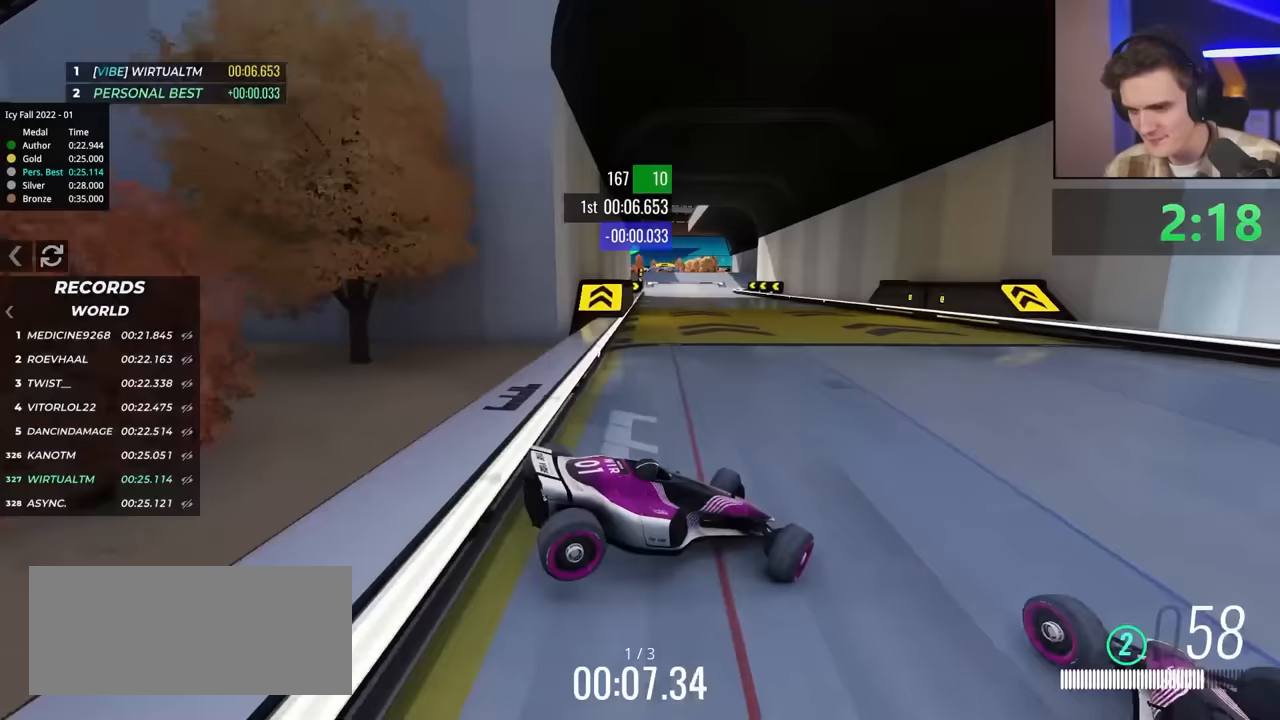
Gameplay with keyboard; each line is a JSON object with the keys held at the frame after it. "events" lists presses ("down") and releases ("up") of "brake", "down", "left", "right" and "up" between this image and that frame as [ms after this image, input, new state], when the widget could be followed in between. No other keys are recorded. Mouse input is not recorded. Key names are as the overlay labels them; some are game actions (e.g. jump) rather than physical keys.
{"keys": ["left"], "events": []}
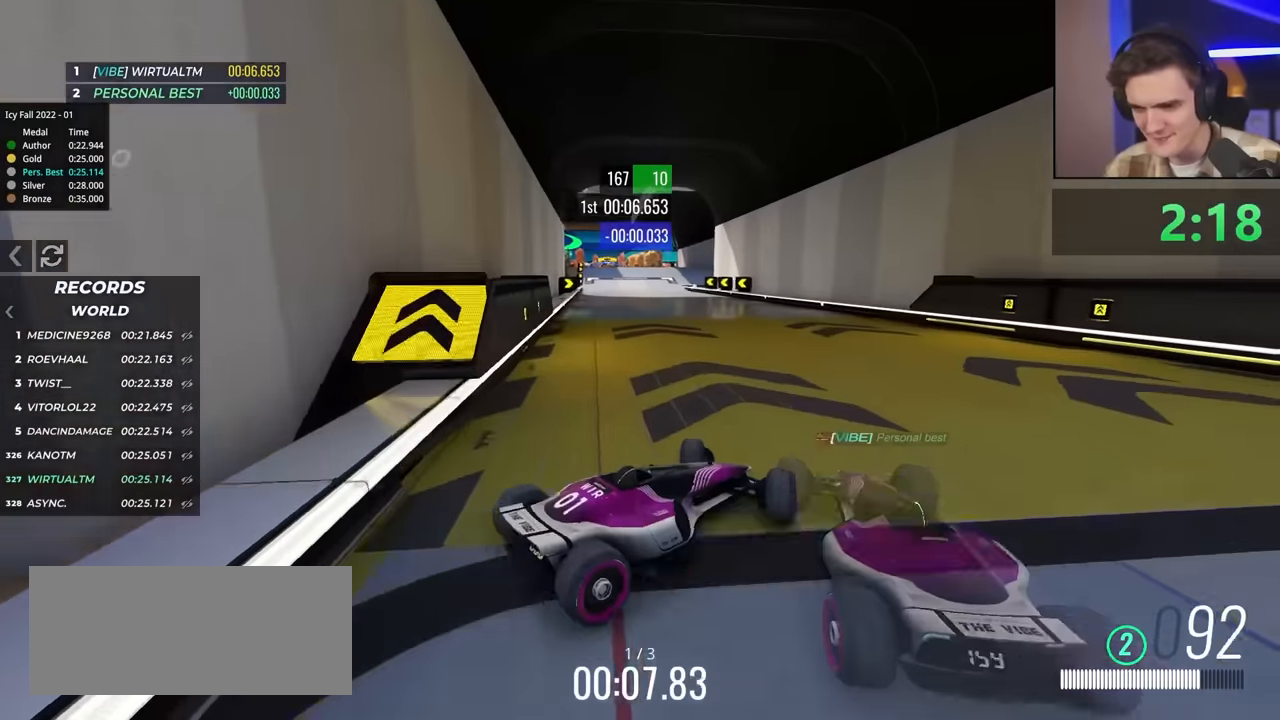
{"keys": ["right", "up"], "events": [[217, "up", "down"], [400, "left", "up"], [450, "right", "down"]]}
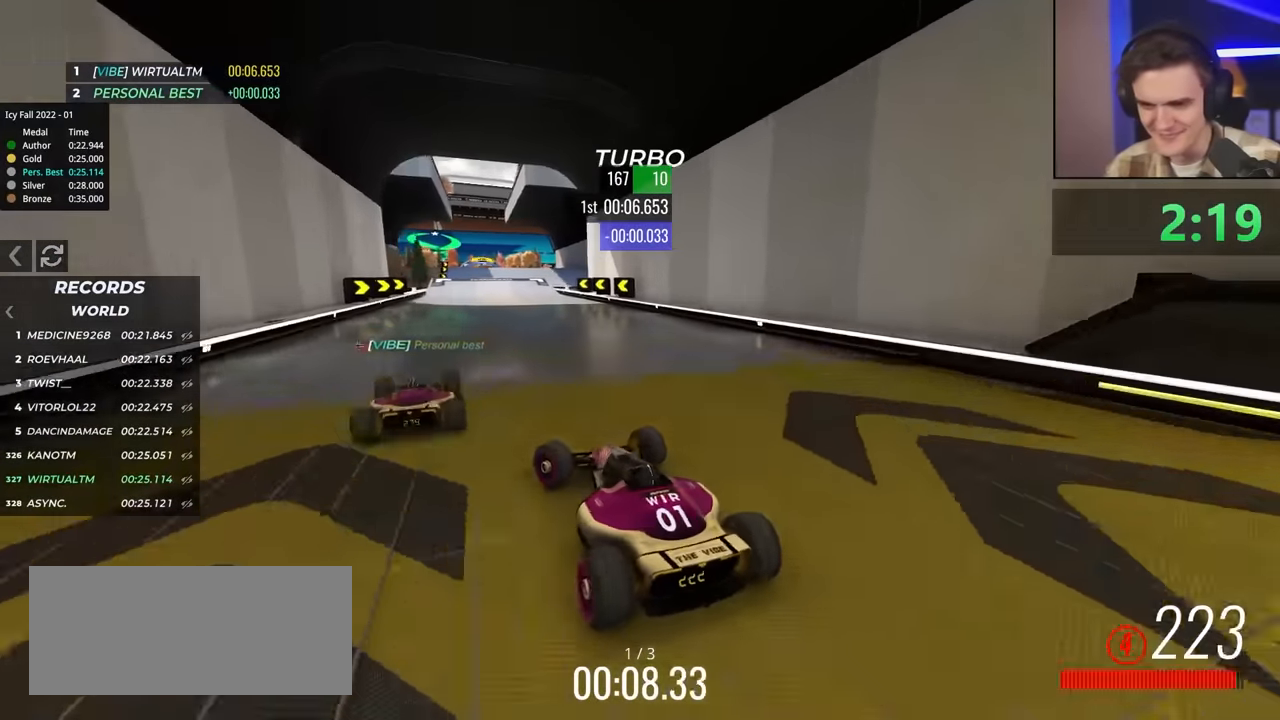
{"keys": ["right", "up"], "events": []}
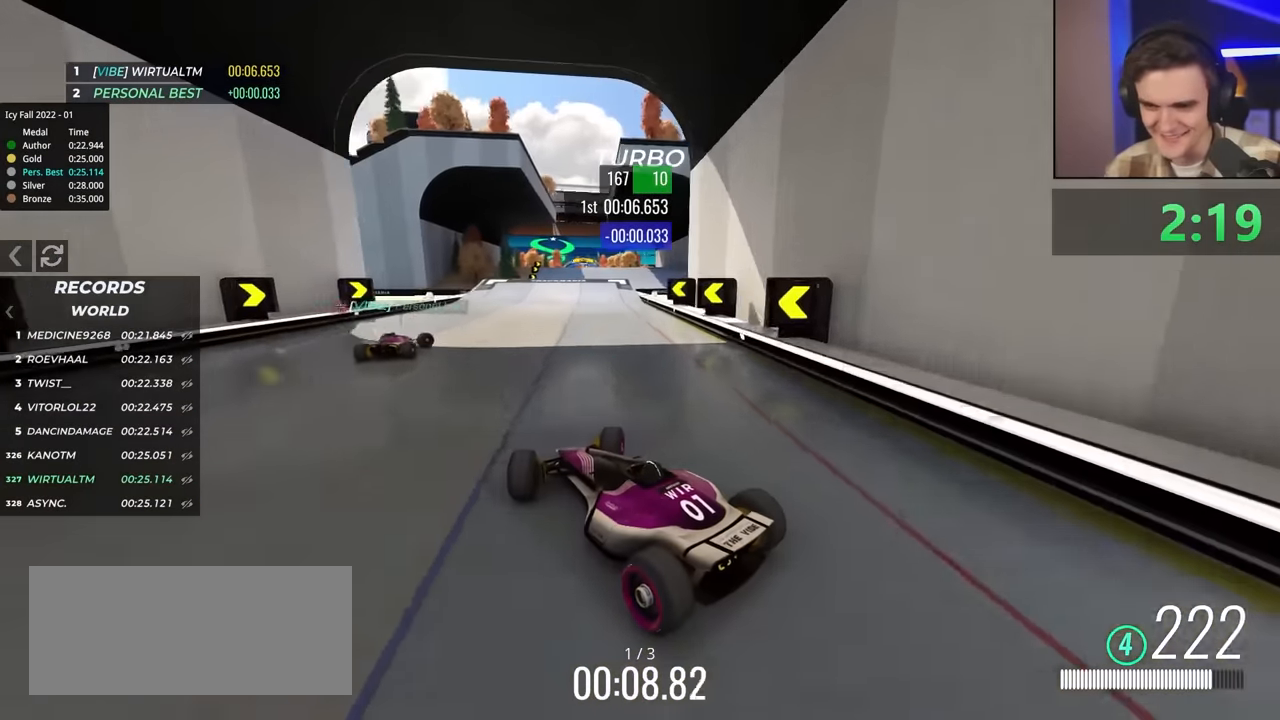
{"keys": ["right", "up"], "events": []}
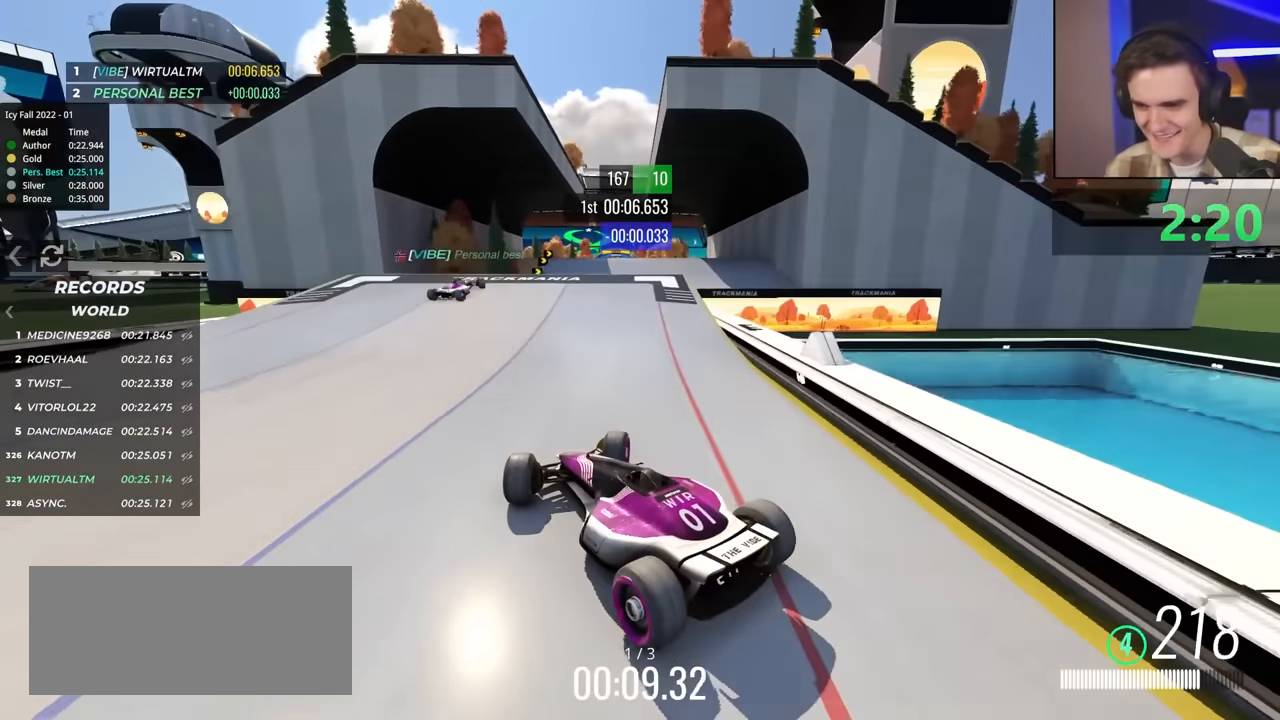
{"keys": ["left", "up"], "events": [[283, "right", "up"], [333, "left", "down"]]}
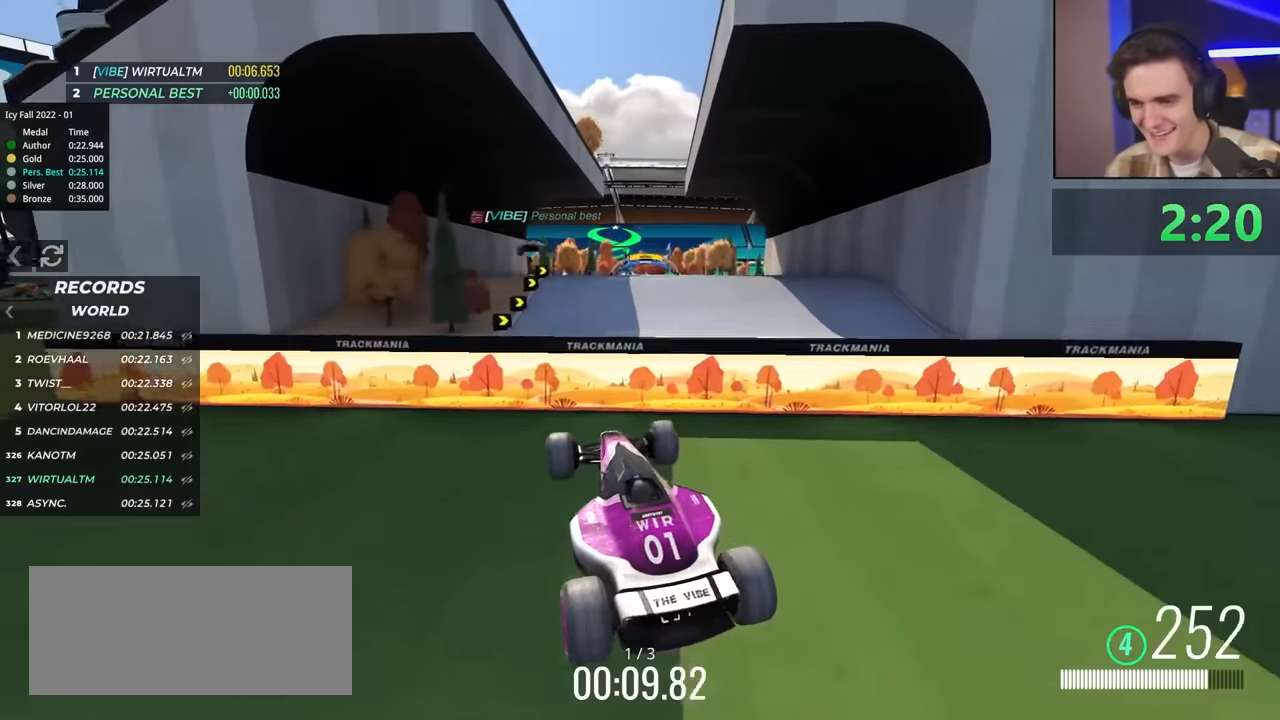
{"keys": ["left", "up"], "events": [[250, "brake", "down"], [400, "brake", "up"]]}
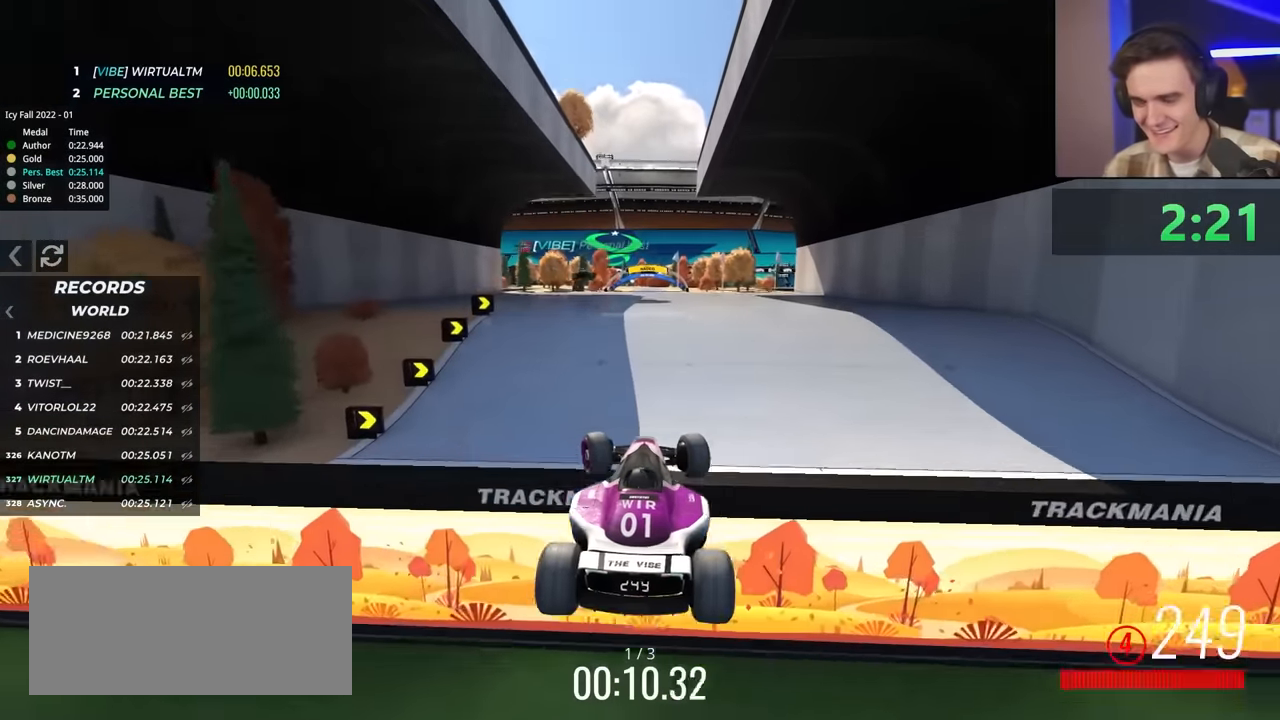
{"keys": ["up"], "events": [[83, "left", "up"]]}
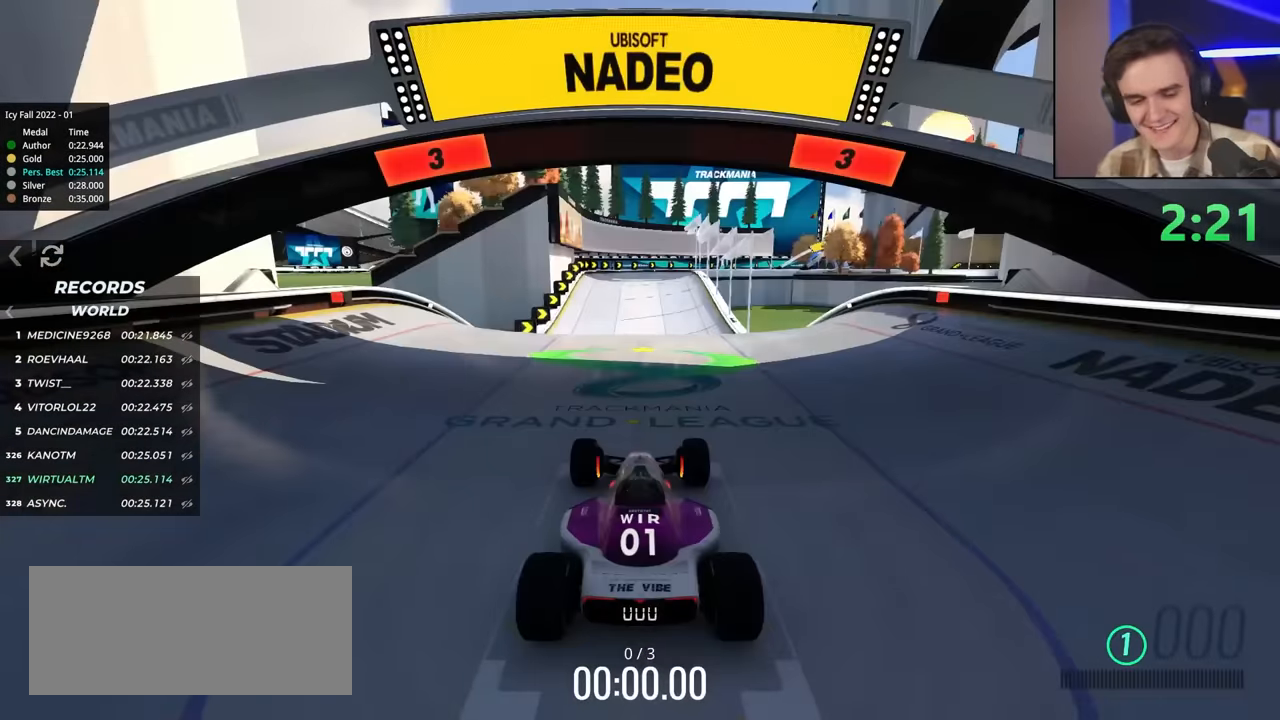
{"keys": ["up"], "events": []}
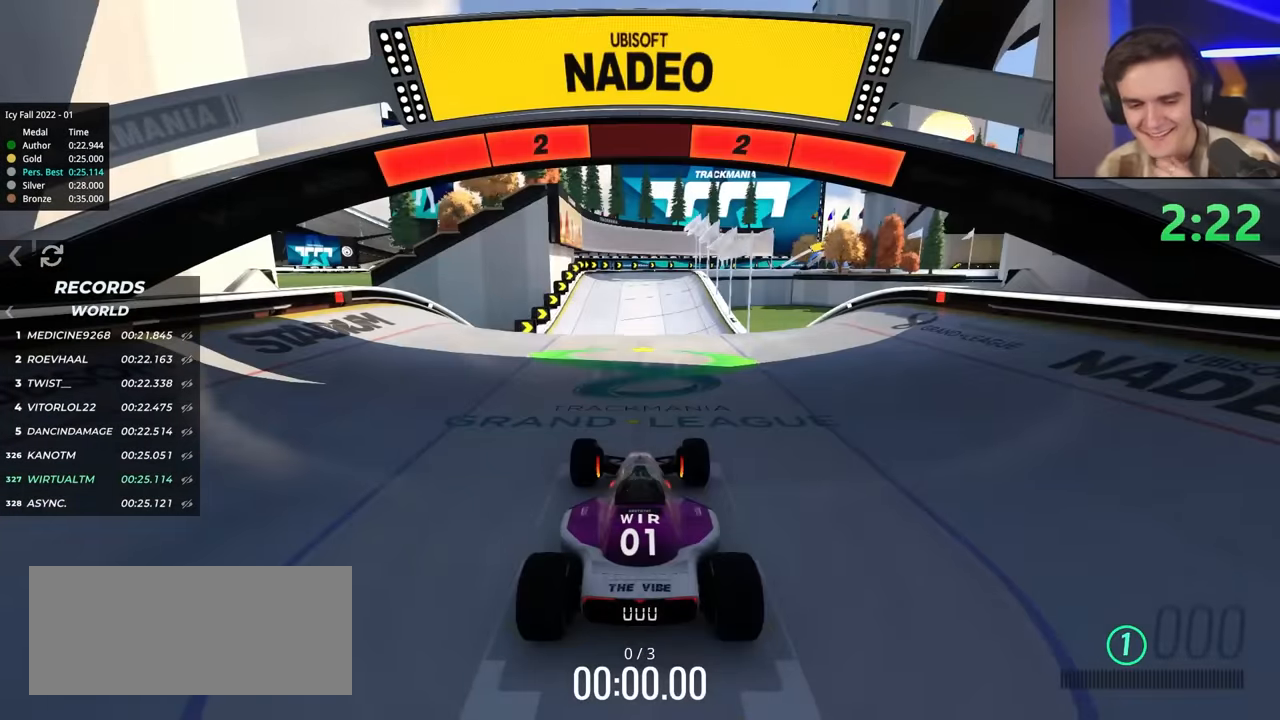
{"keys": ["up"], "events": []}
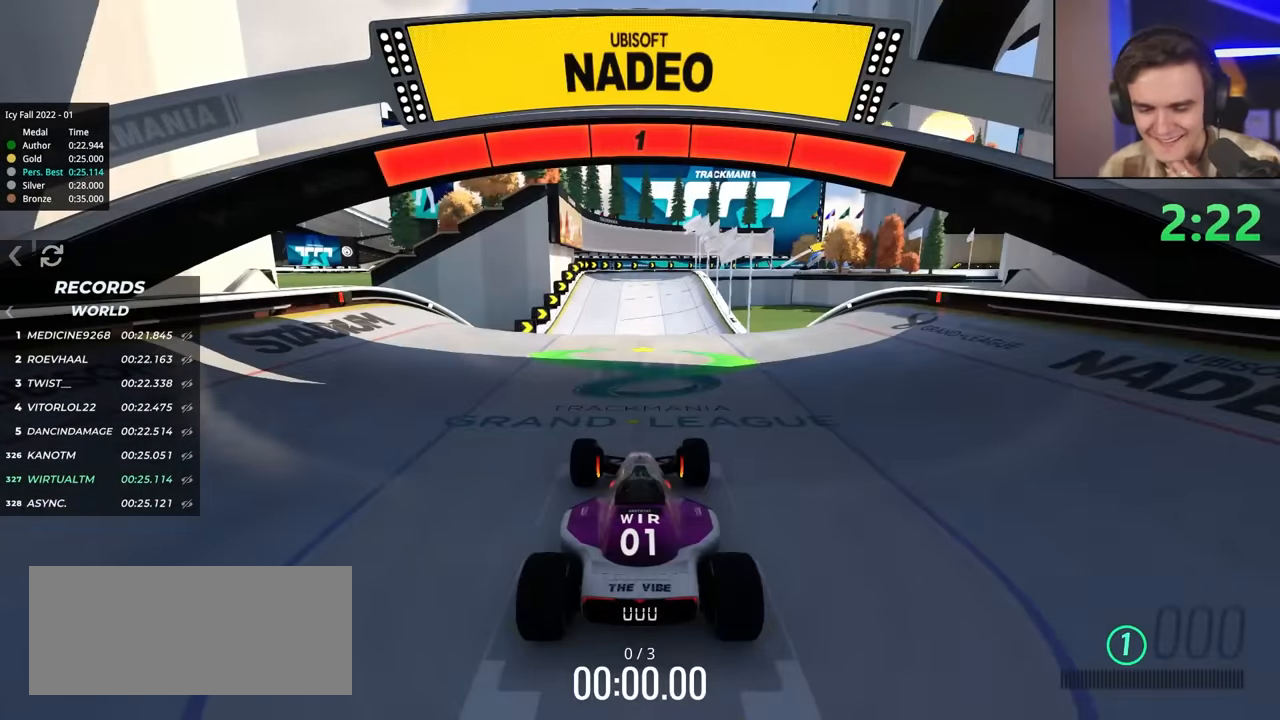
{"keys": ["up"], "events": []}
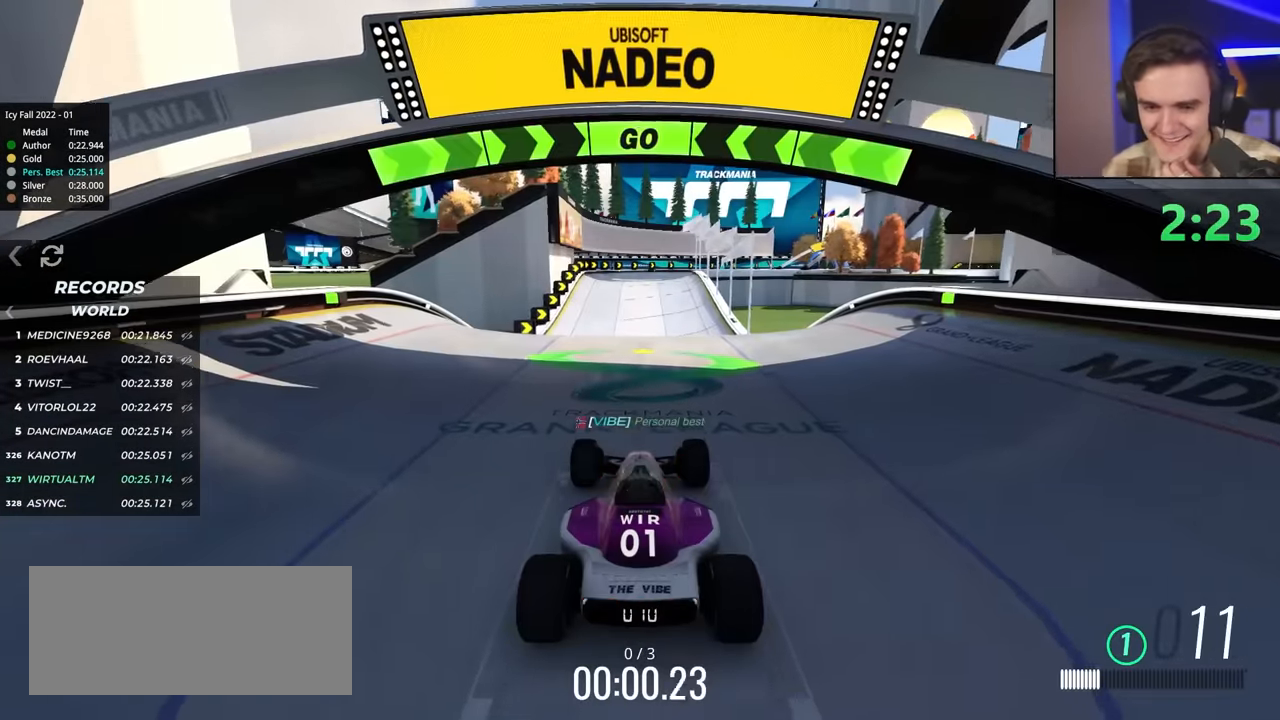
{"keys": ["up"], "events": [[167, "left", "down"], [267, "left", "up"]]}
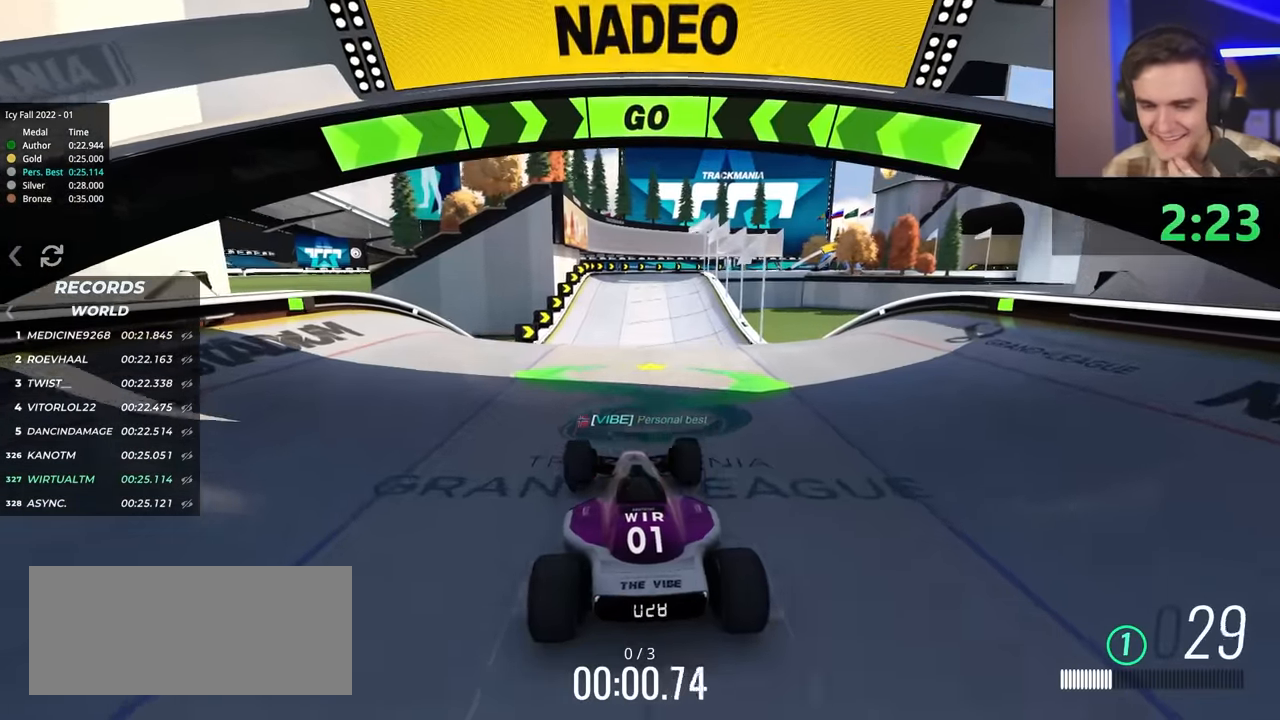
{"keys": ["up"], "events": []}
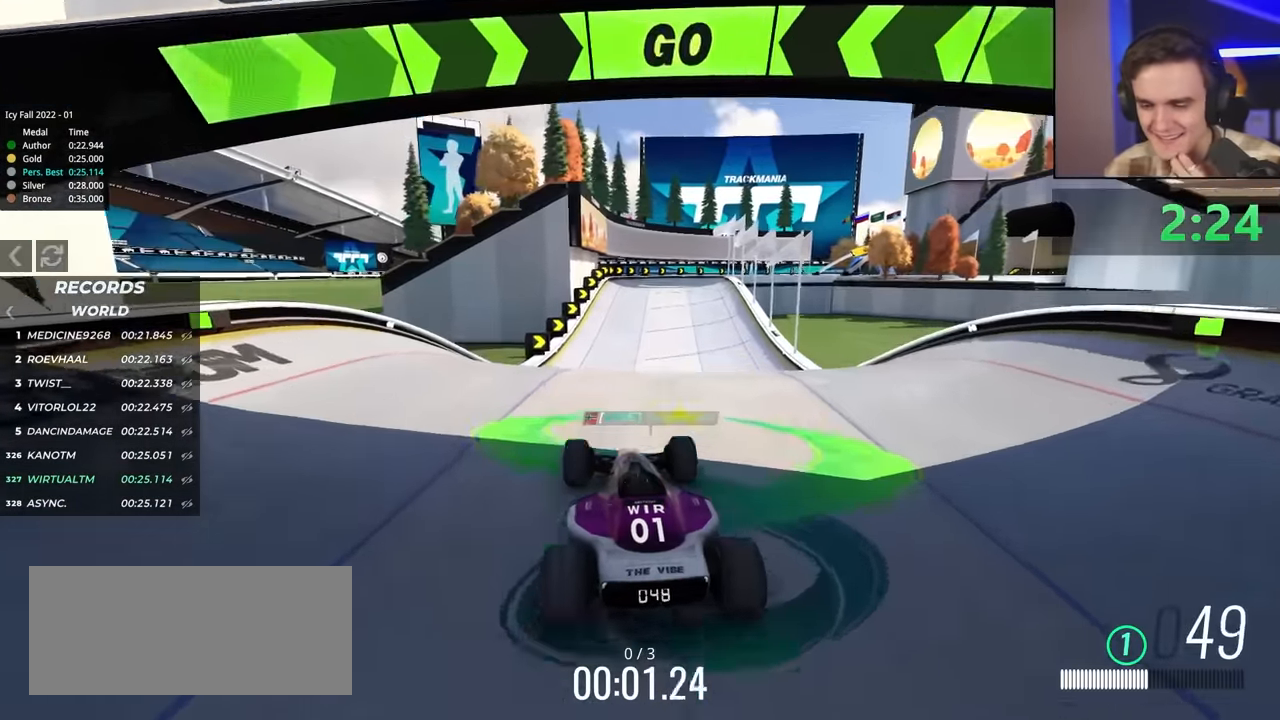
{"keys": ["up"], "events": []}
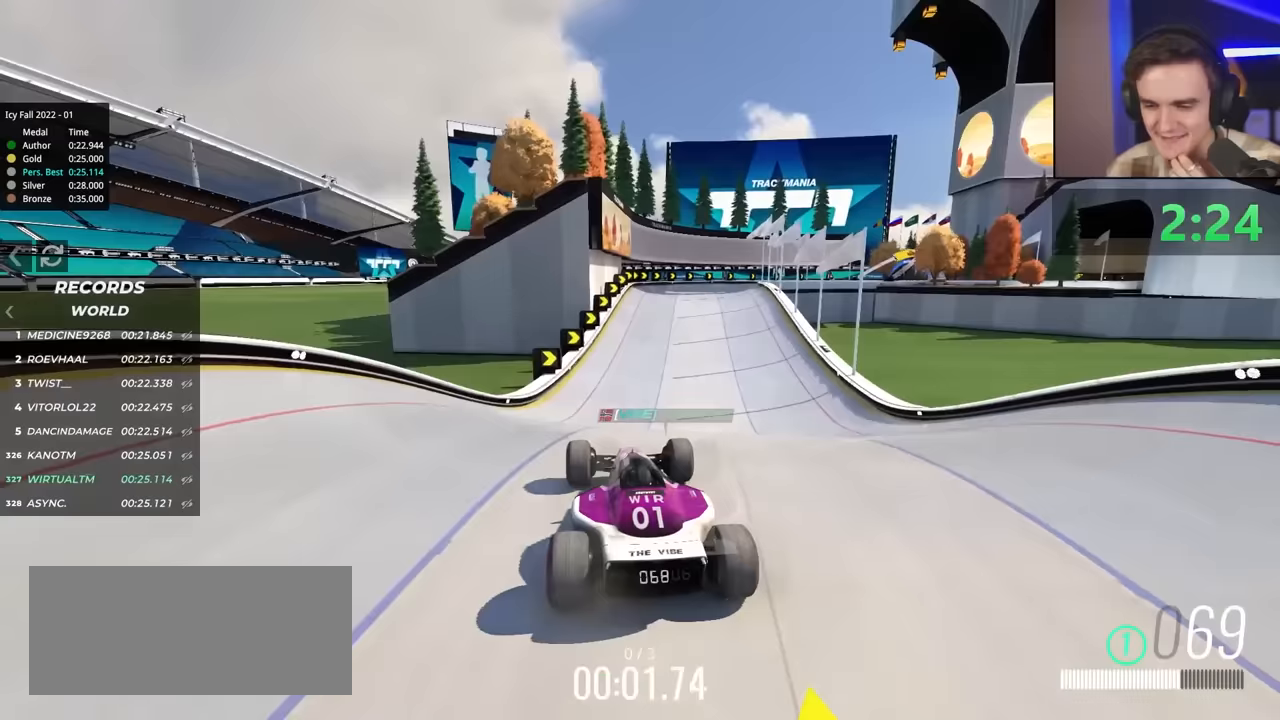
{"keys": ["up"], "events": []}
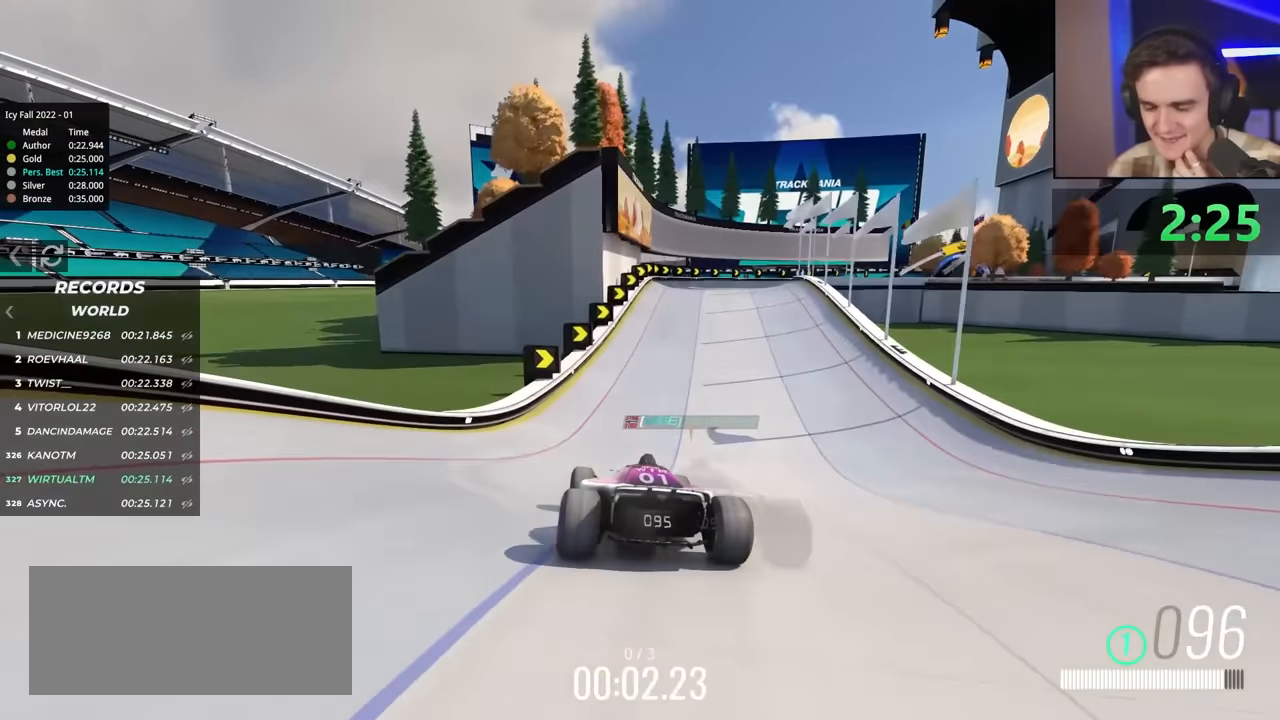
{"keys": ["up"], "events": [[50, "right", "down"], [100, "right", "up"]]}
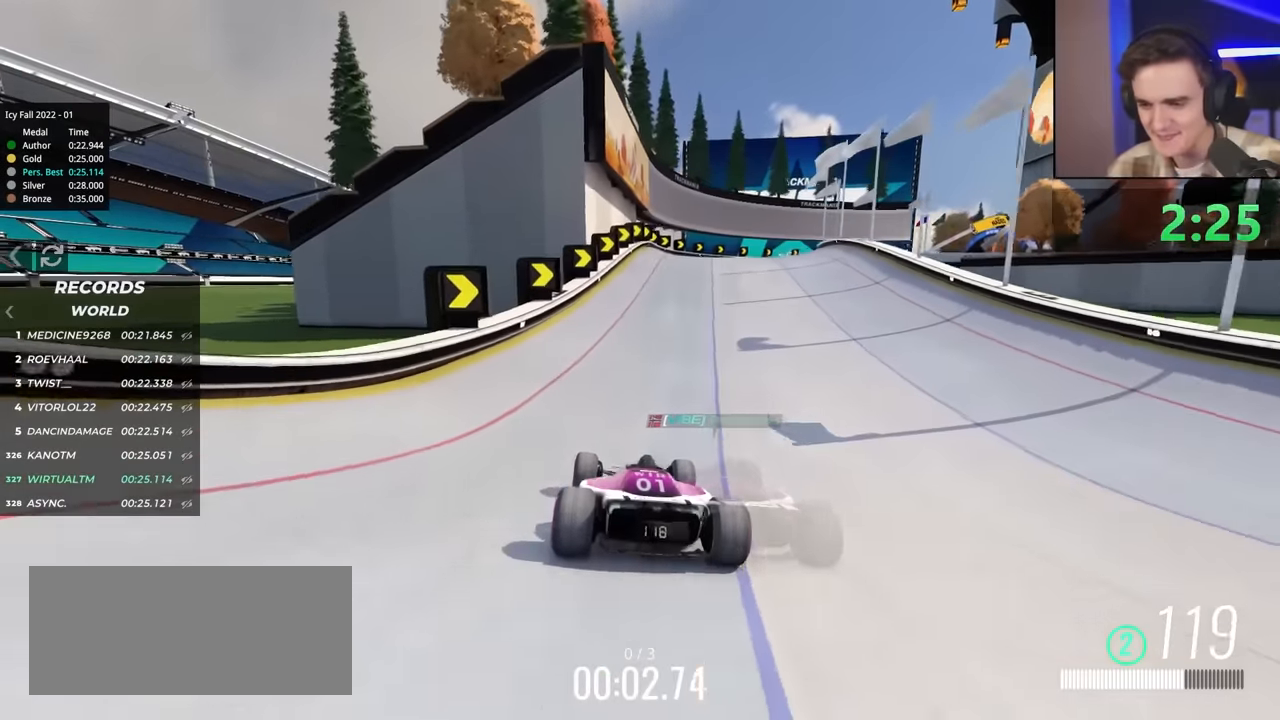
{"keys": ["up"], "events": [[333, "right", "down"], [383, "right", "up"]]}
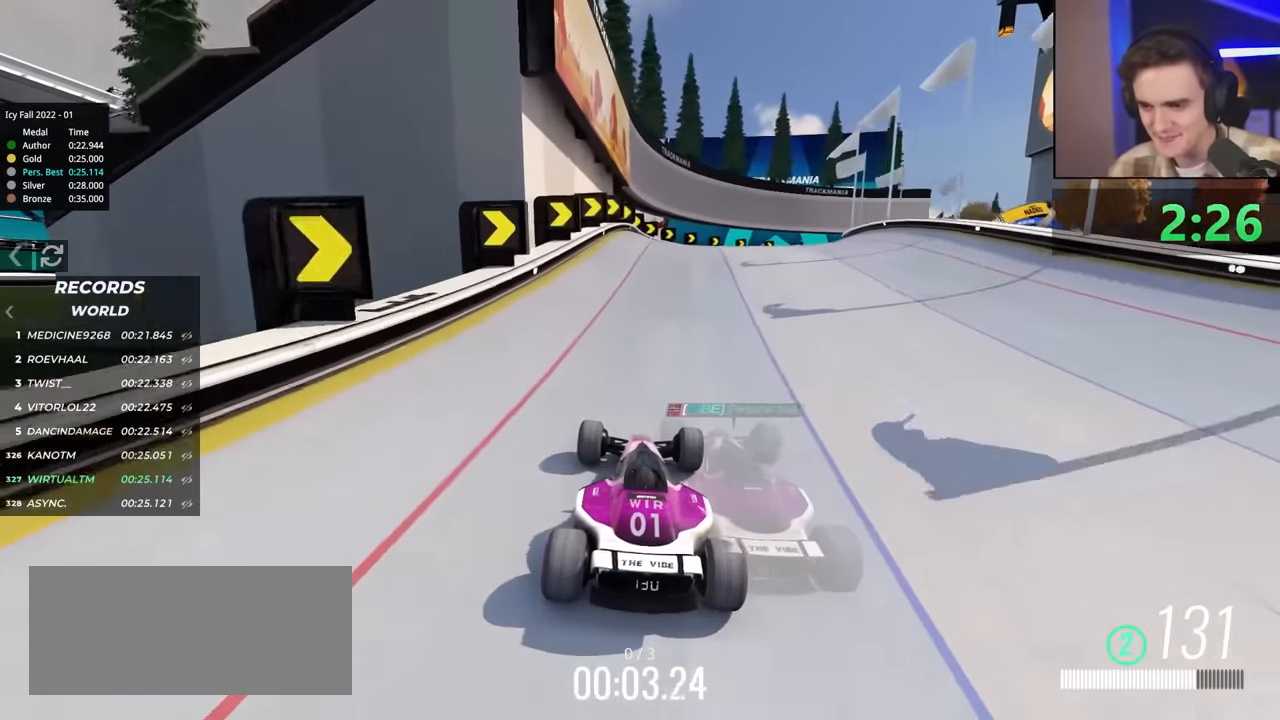
{"keys": ["right", "up"], "events": [[67, "right", "down"], [217, "right", "up"], [333, "right", "down"]]}
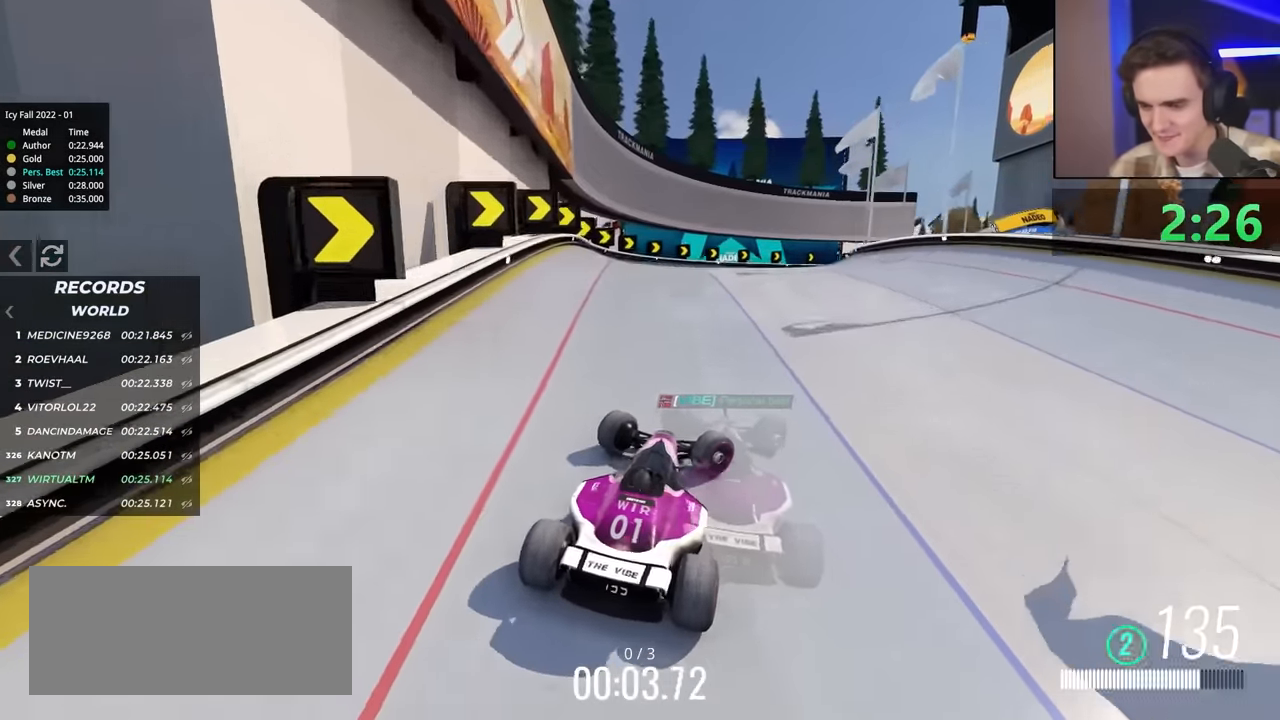
{"keys": ["left", "up"], "events": [[200, "right", "up"], [350, "left", "down"]]}
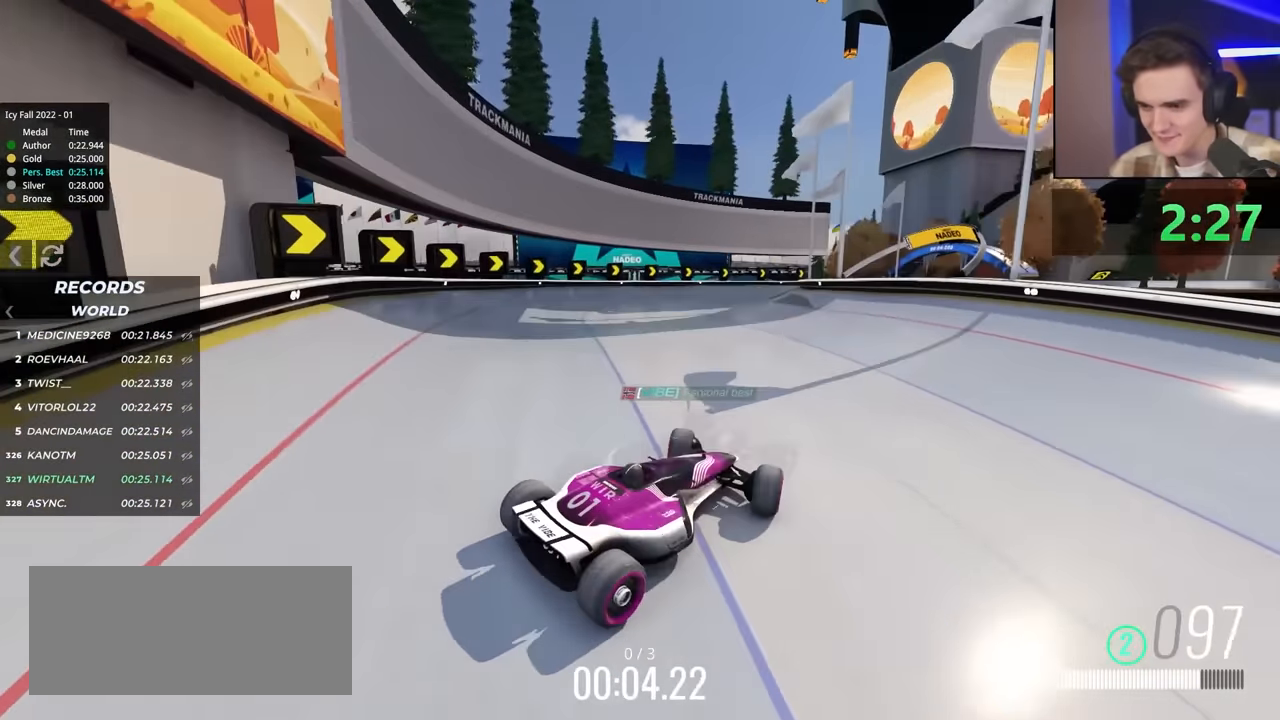
{"keys": ["left", "up"], "events": [[133, "brake", "down"], [217, "brake", "up"], [400, "brake", "down"], [500, "brake", "up"]]}
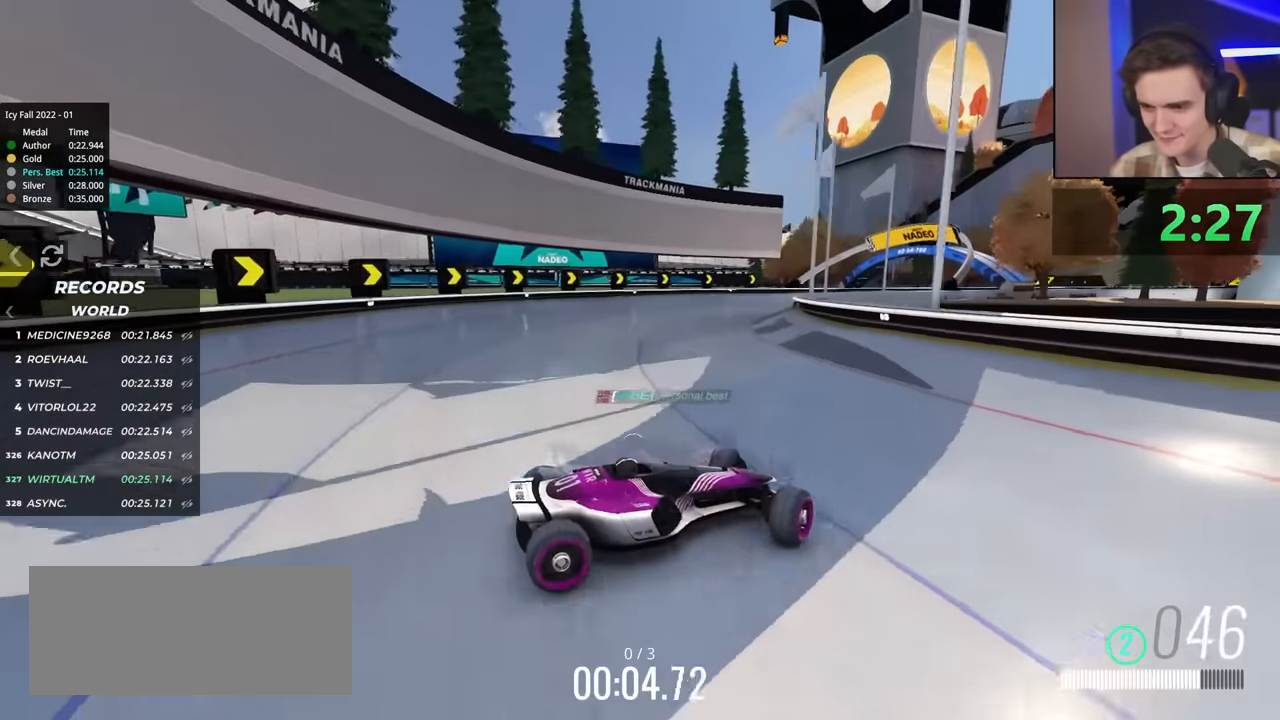
{"keys": ["left", "up"], "events": []}
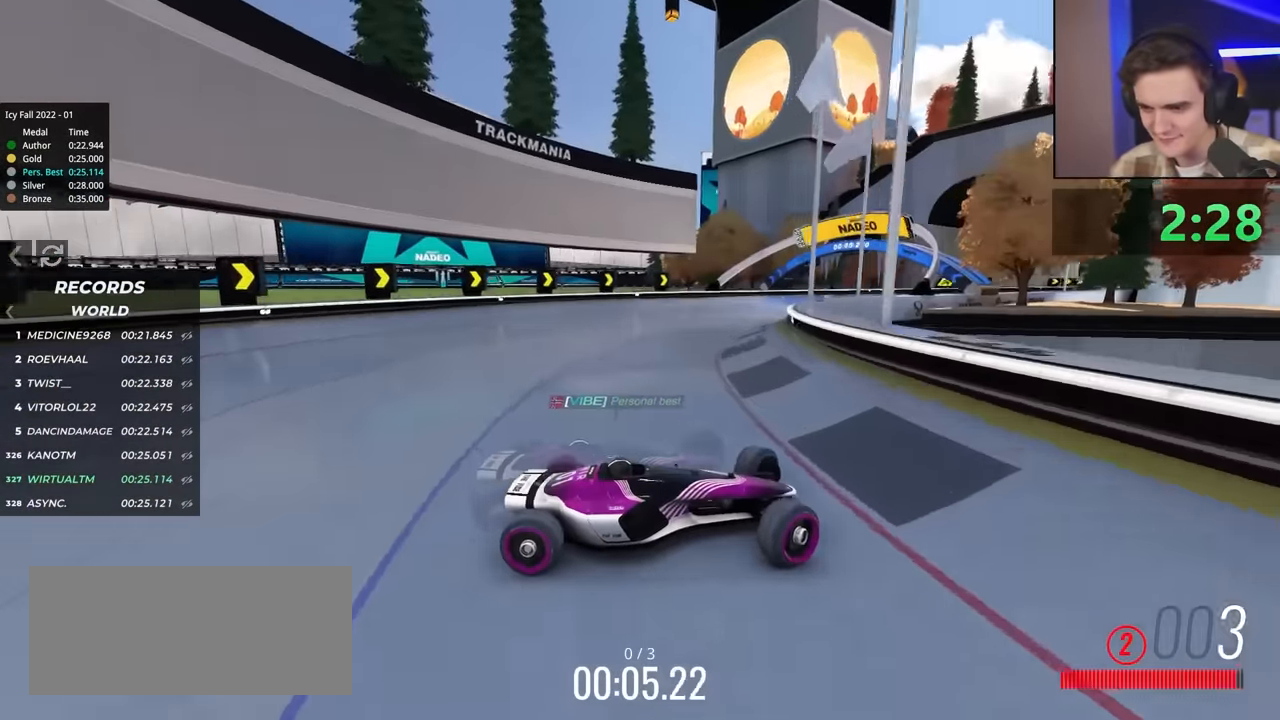
{"keys": ["left", "up"], "events": [[200, "up", "up"], [250, "up", "down"]]}
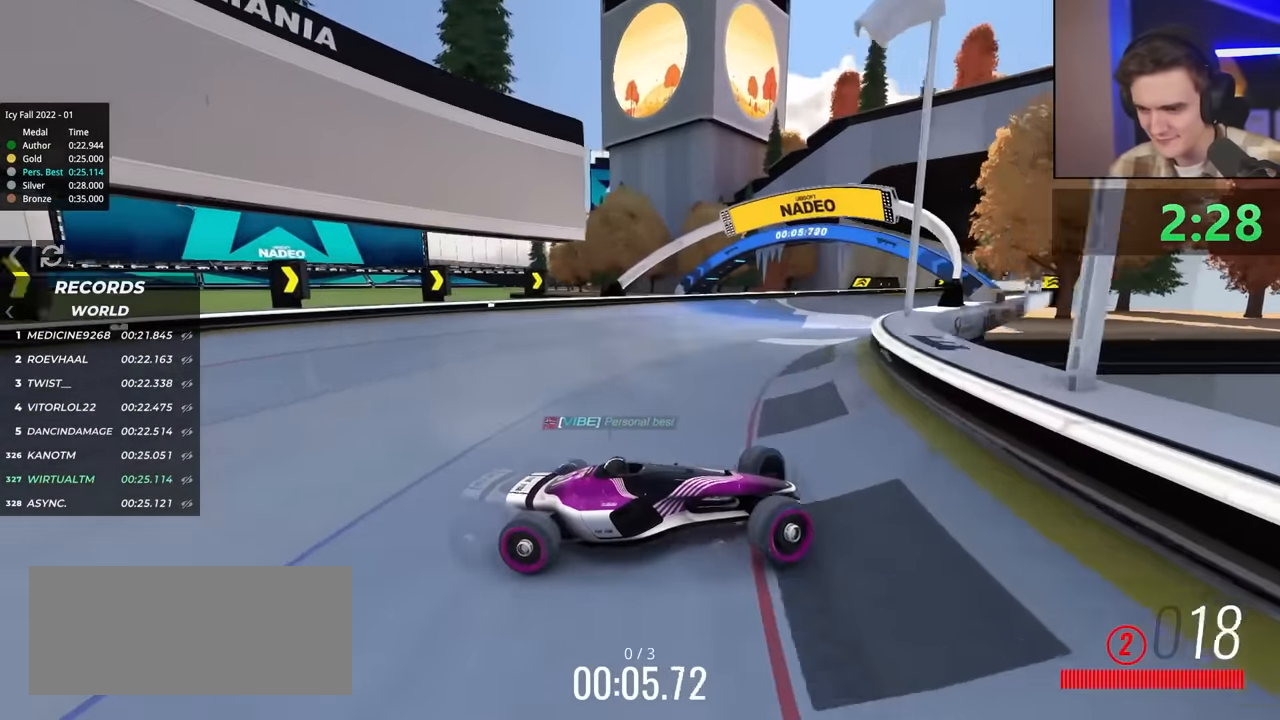
{"keys": ["left", "up"], "events": []}
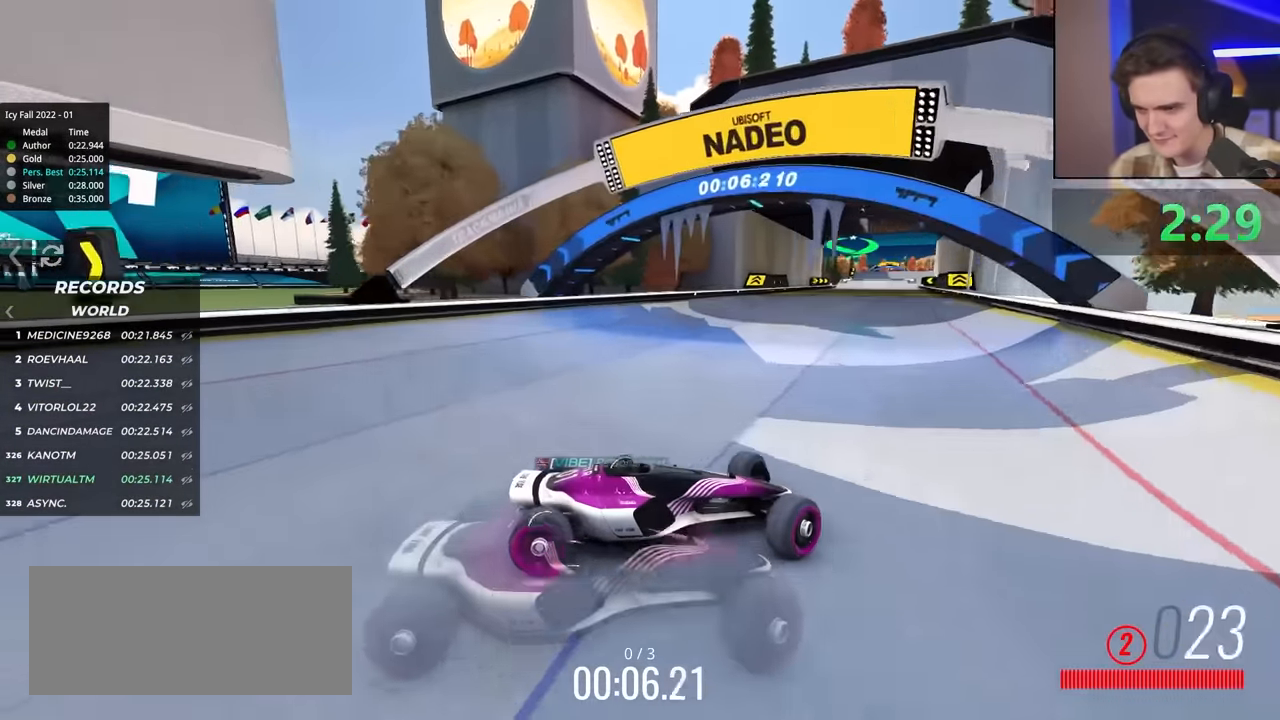
{"keys": ["left", "up"], "events": [[50, "brake", "down"], [100, "brake", "up"], [333, "up", "up"], [433, "up", "down"]]}
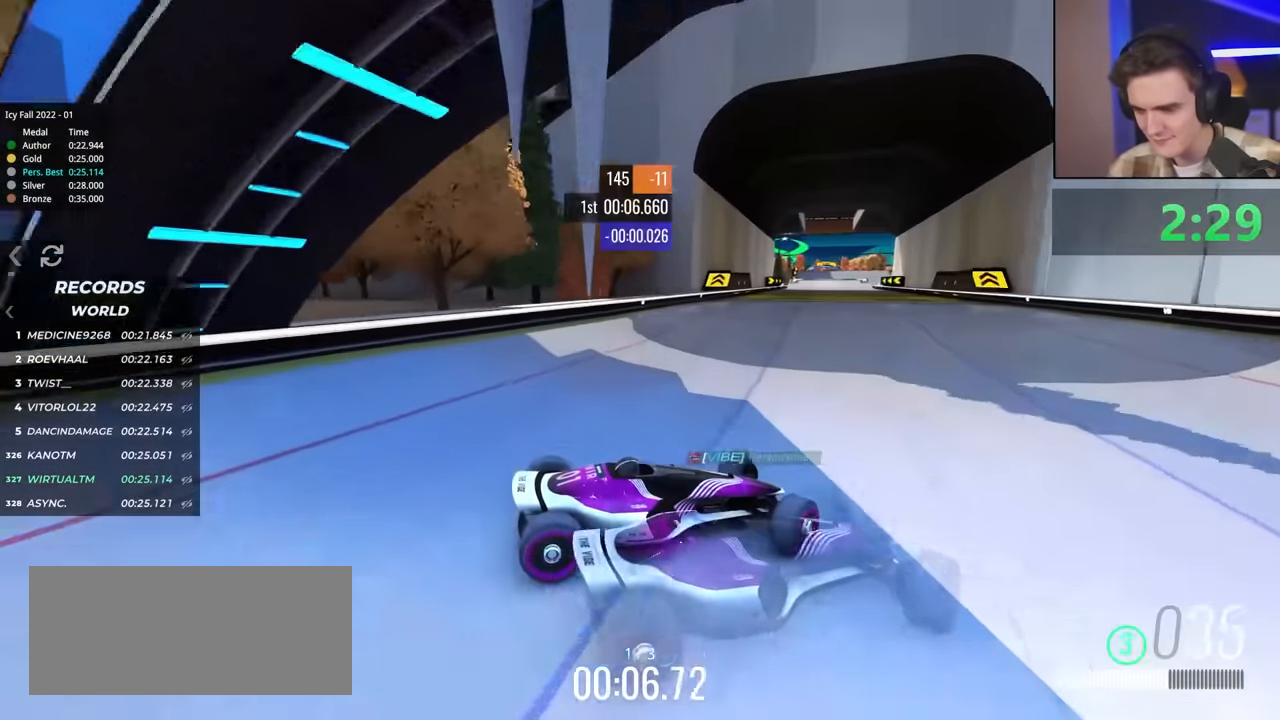
{"keys": ["left", "up"], "events": []}
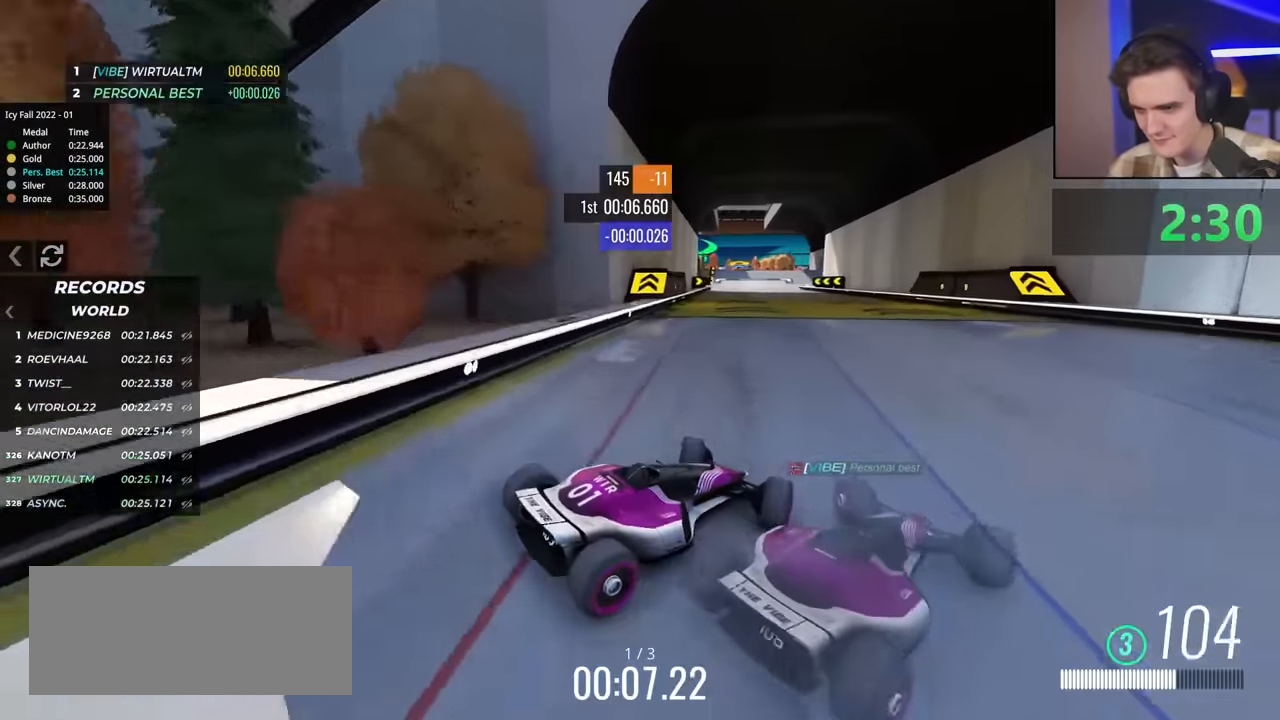
{"keys": ["up"], "events": [[83, "left", "up"], [117, "left", "down"], [217, "left", "up"]]}
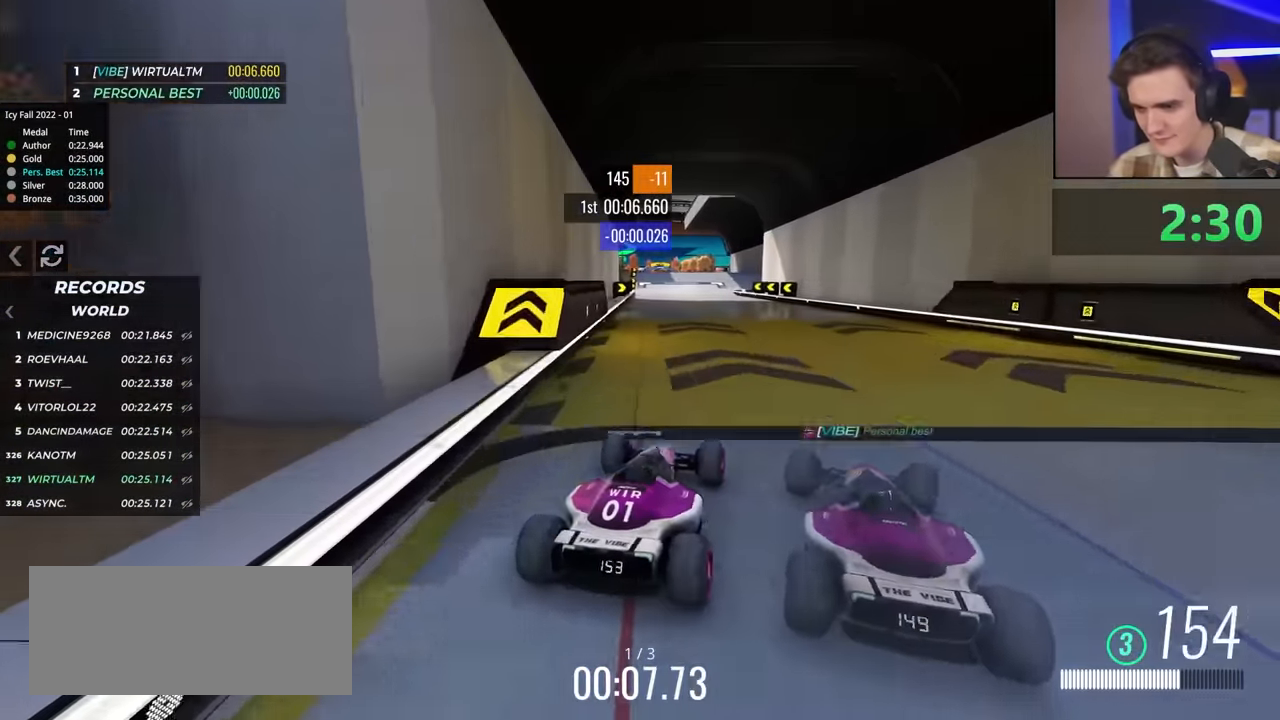
{"keys": ["up"], "events": [[33, "right", "down"], [267, "right", "up"]]}
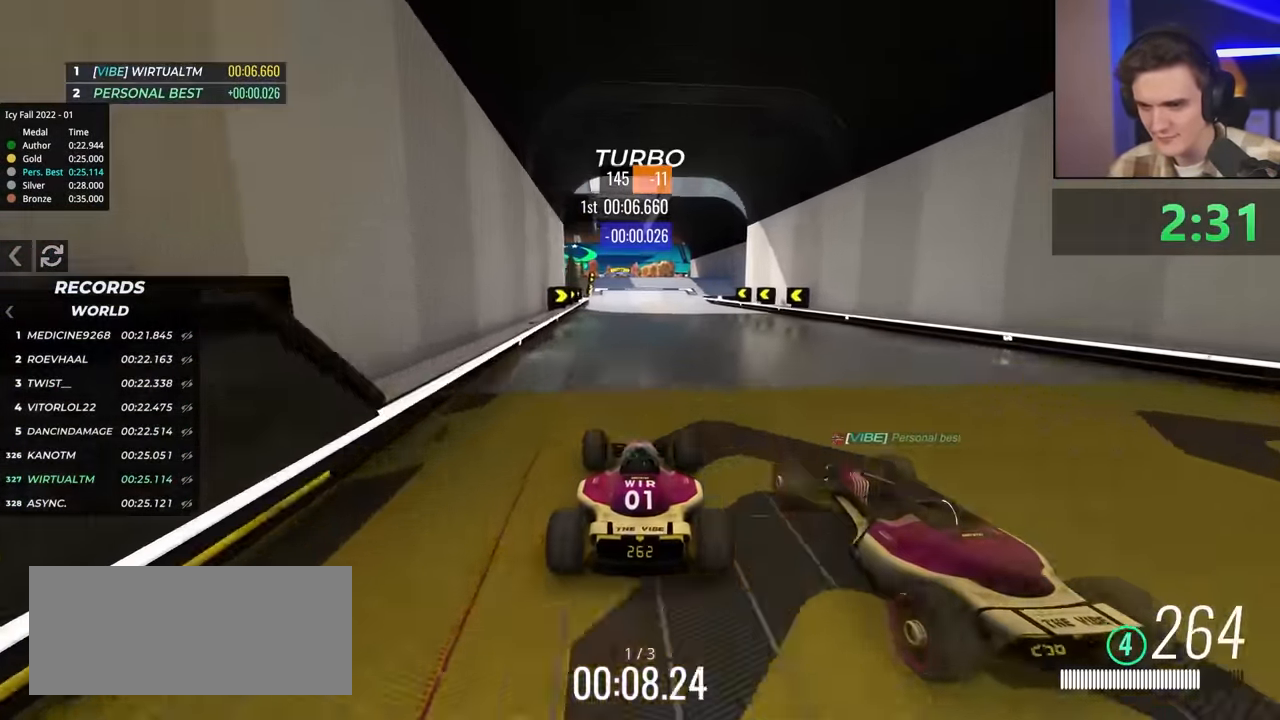
{"keys": ["up"], "events": [[233, "left", "down"], [333, "left", "up"]]}
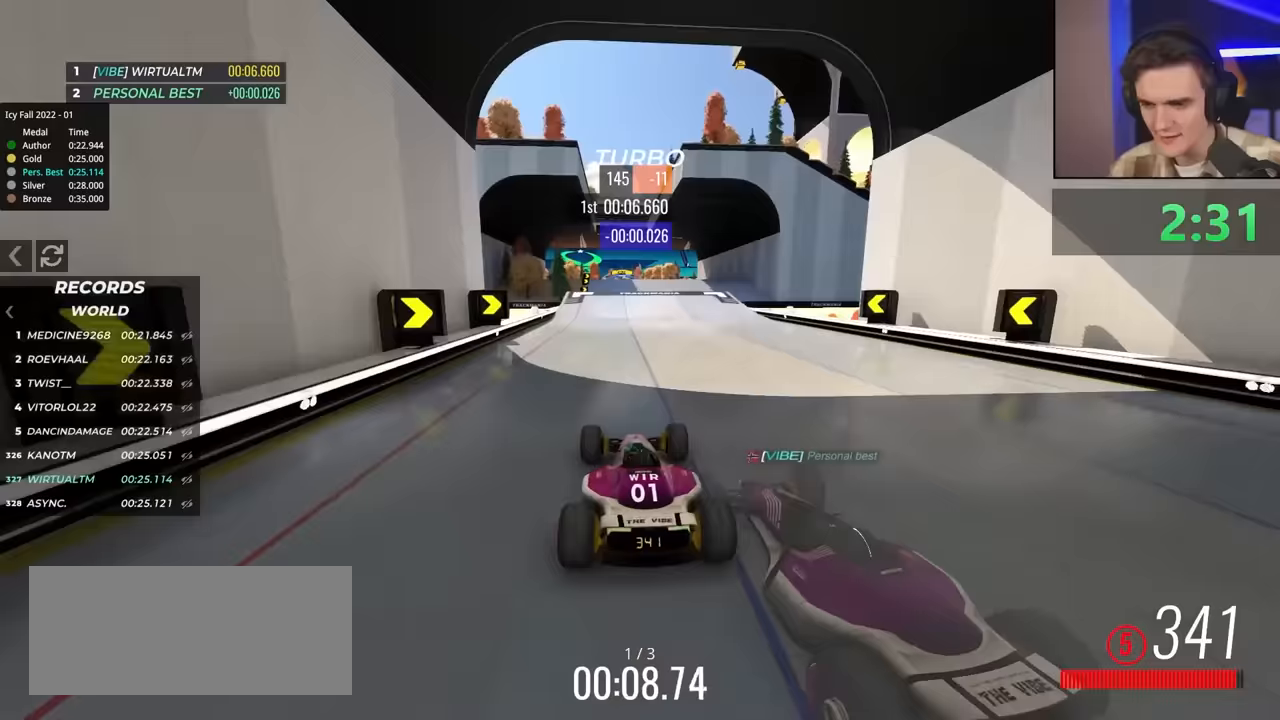
{"keys": ["up"], "events": [[383, "right", "down"], [433, "right", "up"]]}
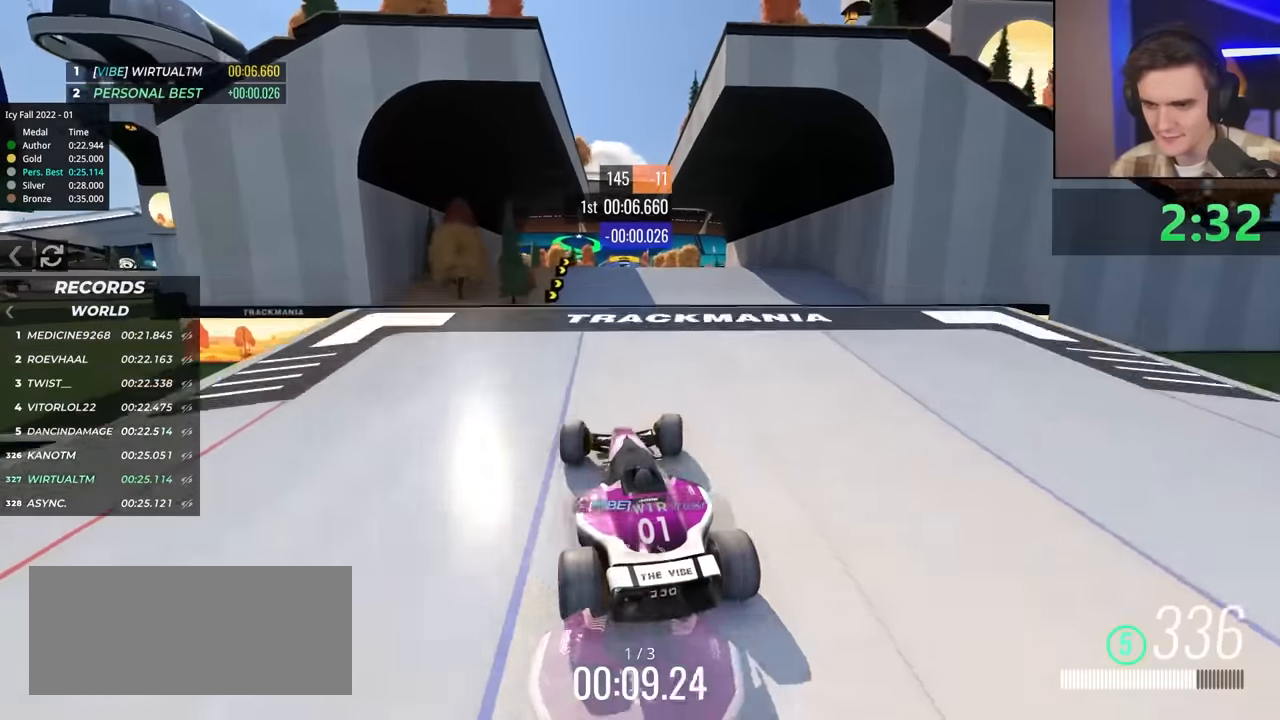
{"keys": ["right", "up"], "events": [[267, "right", "down"]]}
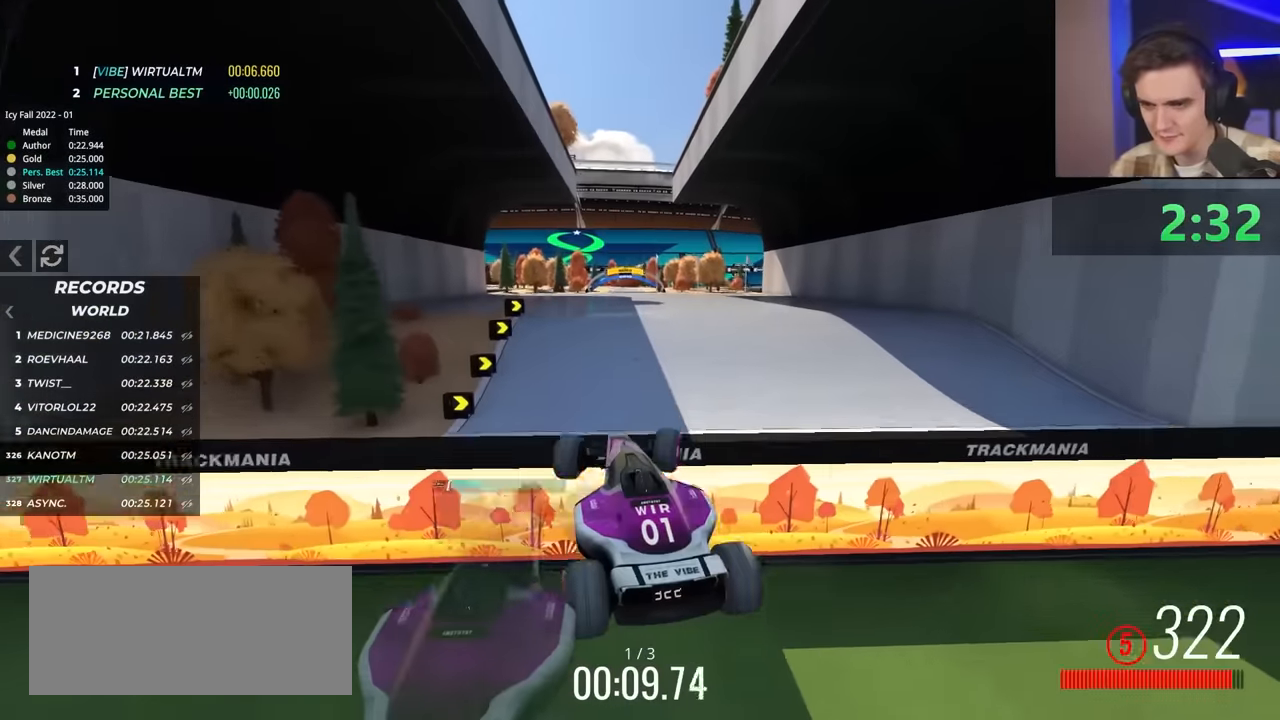
{"keys": ["right", "up"], "events": []}